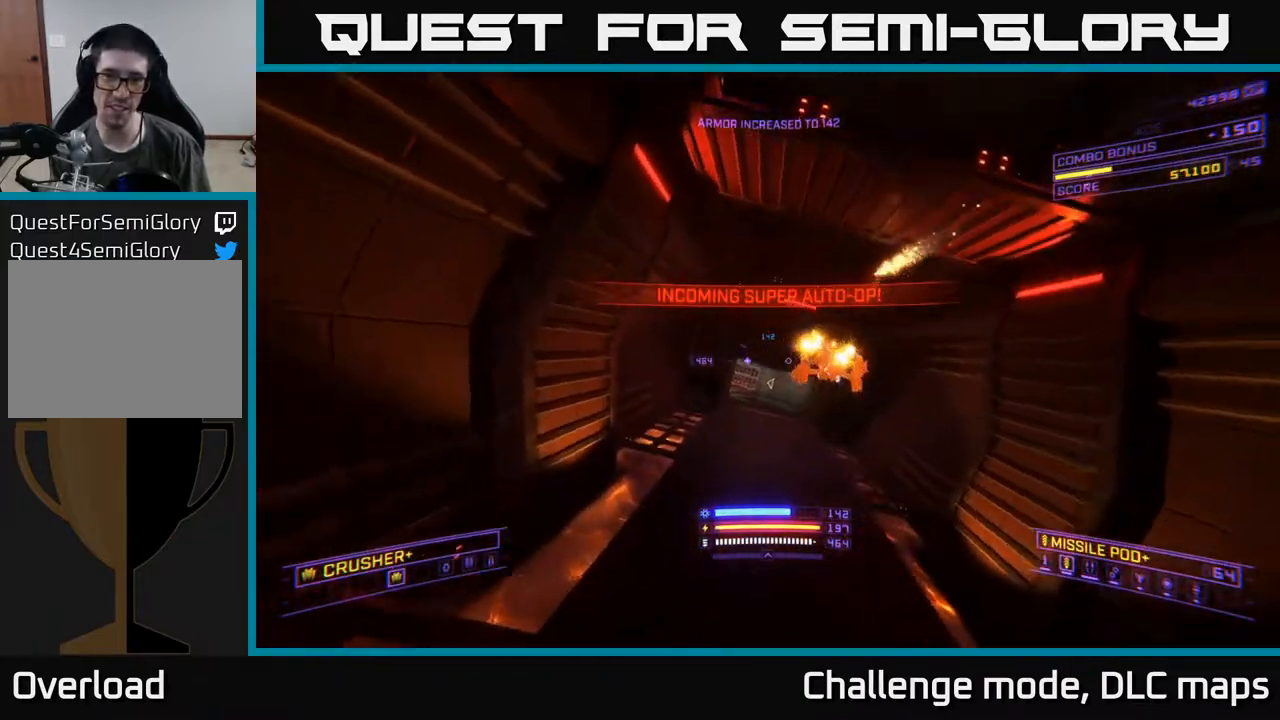
Gameplay with a controller (Xbox layout); each line is a JSON object with the inputs held at the frame after it. "events" lists button and stick changes between this image and that frame as [ms after this image, input, new state], when the widget could be followed in between.
{"buttons": ["X"], "left_stick": "up", "right_stick": "down", "events": [[33, "left_stick", "up-right"], [217, "X", "up"], [217, "left_stick", "center"], [217, "right_stick", "up"], [267, "R2", "down"], [333, "right_stick", "left"], [350, "R2", "up"], [417, "left_stick", "up"], [417, "right_stick", "center"], [483, "X", "down"], [483, "right_stick", "down"]]}
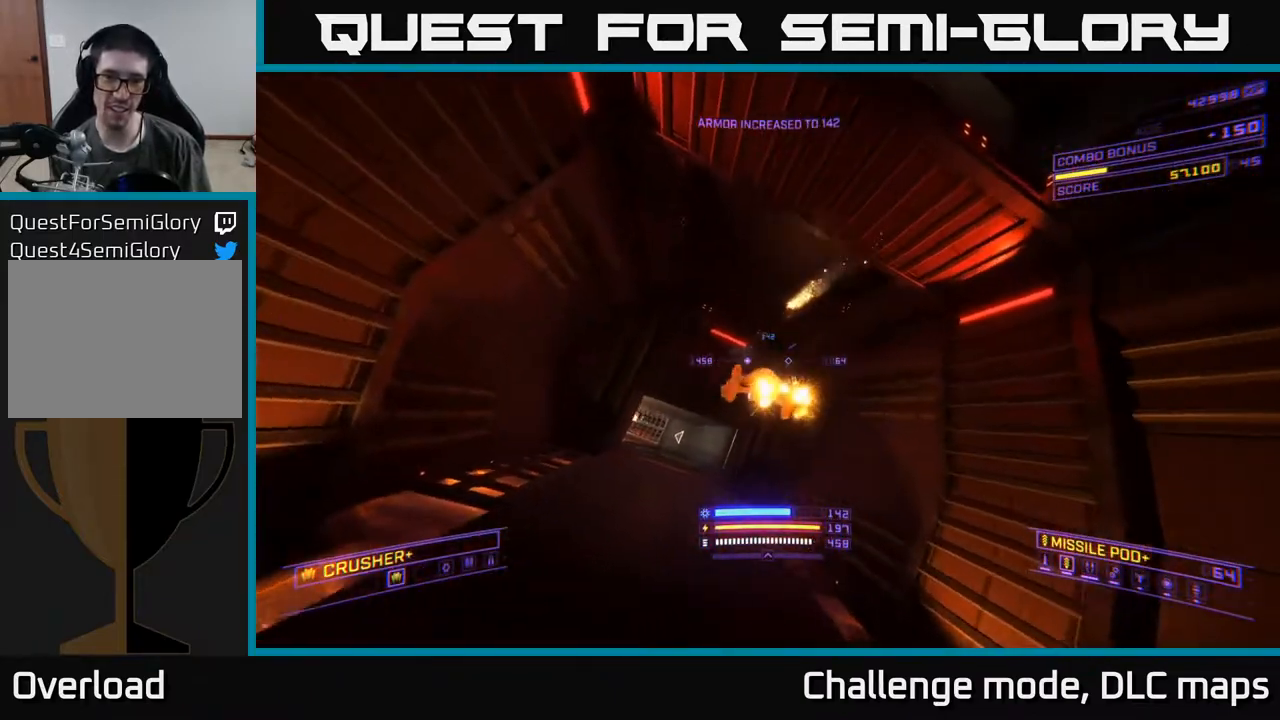
{"buttons": [], "left_stick": "up-right", "right_stick": "up", "events": [[133, "R2", "down"], [183, "X", "up"], [183, "right_stick", "center"], [200, "R2", "up"], [333, "left_stick", "up-right"], [500, "right_stick", "up"]]}
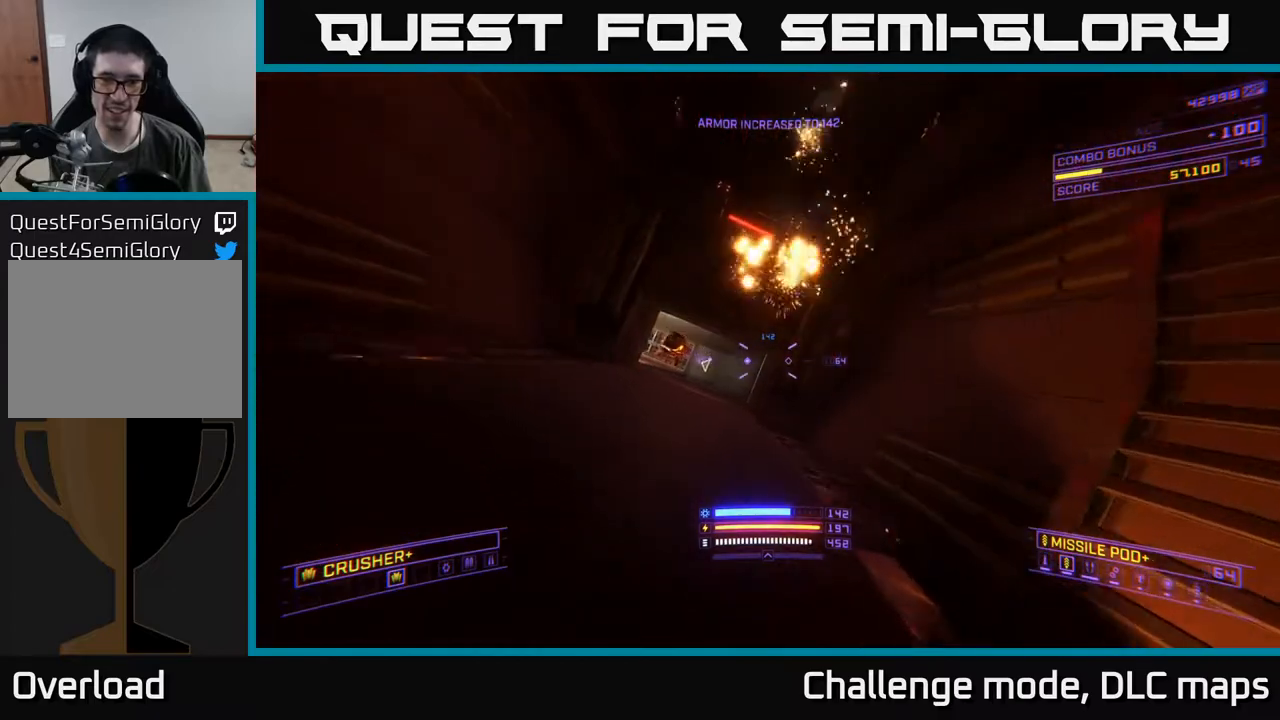
{"buttons": ["A"], "left_stick": "down", "right_stick": "down", "events": [[50, "left_stick", "up"], [200, "left_stick", "center"], [217, "A", "down"], [283, "left_stick", "down-right"], [367, "R2", "down"], [417, "right_stick", "down"], [467, "left_stick", "down"], [500, "R2", "up"]]}
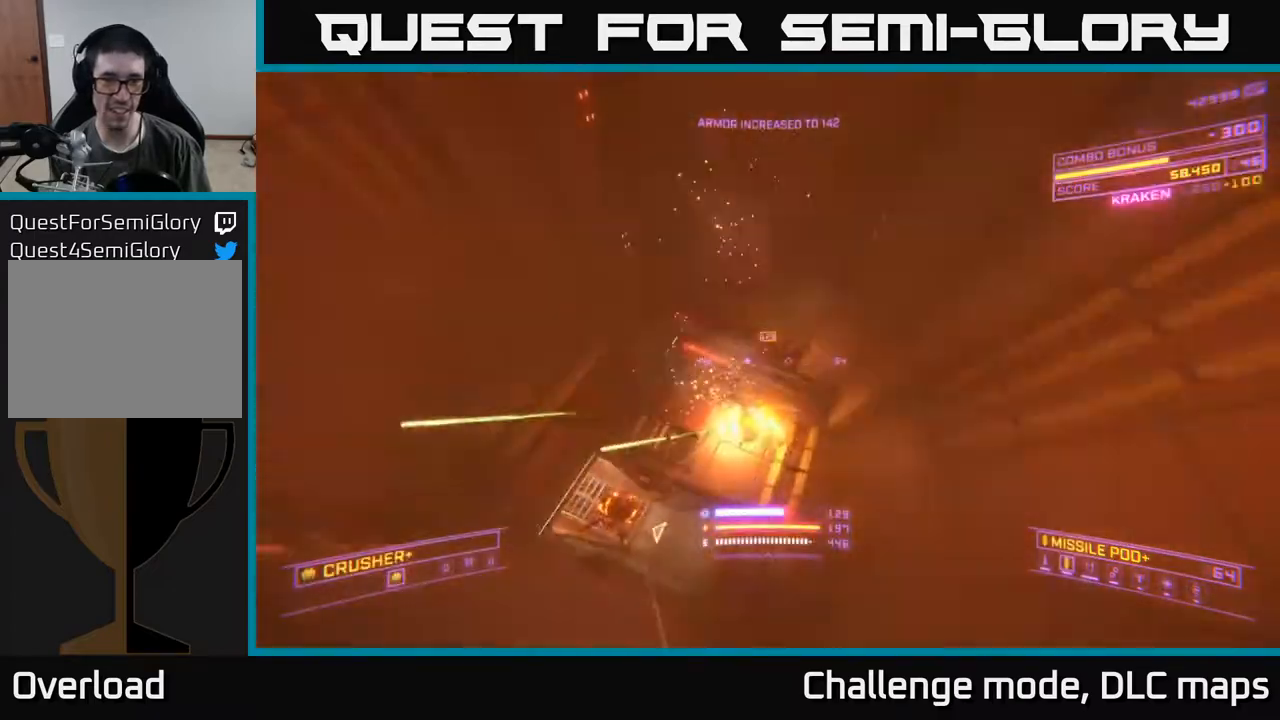
{"buttons": ["L2"], "left_stick": "up", "right_stick": "up", "events": [[33, "left_stick", "down-left"], [300, "left_stick", "left"], [317, "right_stick", "down-left"], [383, "A", "up"], [433, "L2", "down"], [483, "left_stick", "up"], [483, "right_stick", "up"]]}
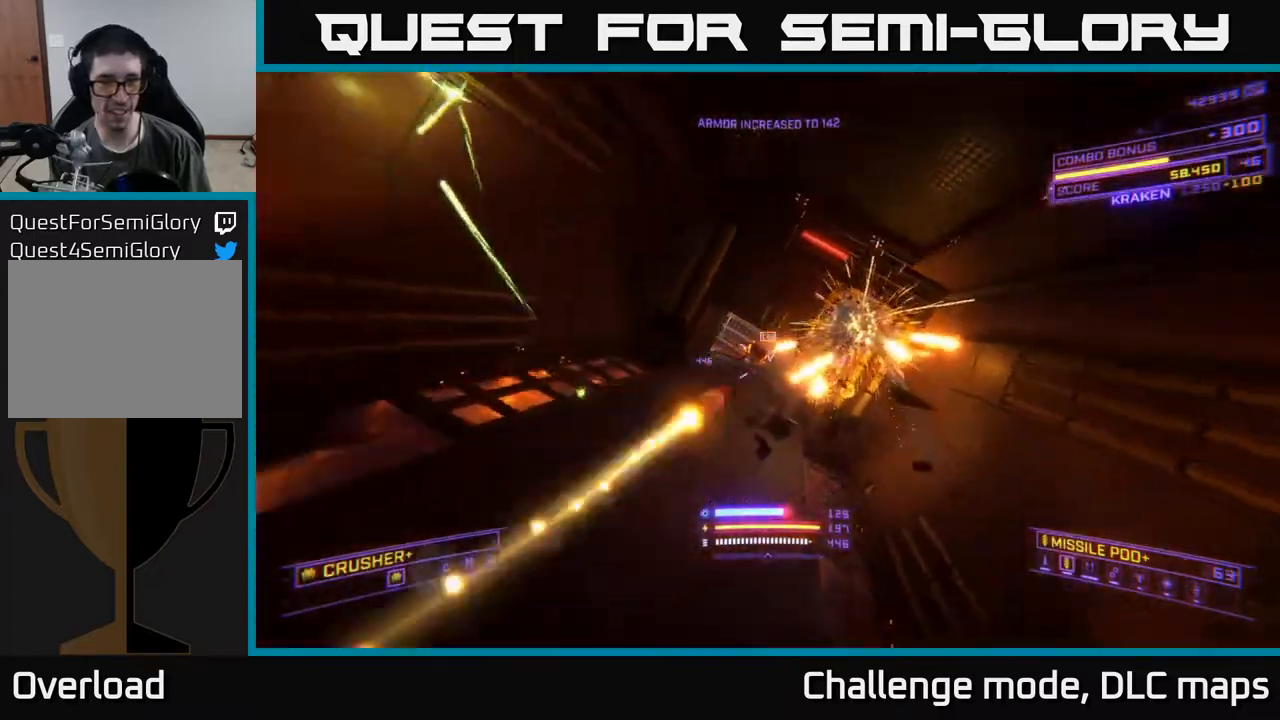
{"buttons": ["X"], "left_stick": "up", "right_stick": "center", "events": [[17, "right_stick", "up-right"], [50, "left_stick", "up-right"], [167, "left_stick", "up"], [200, "right_stick", "center"], [300, "right_stick", "down-left"], [450, "X", "down"], [483, "L2", "up"], [483, "right_stick", "center"]]}
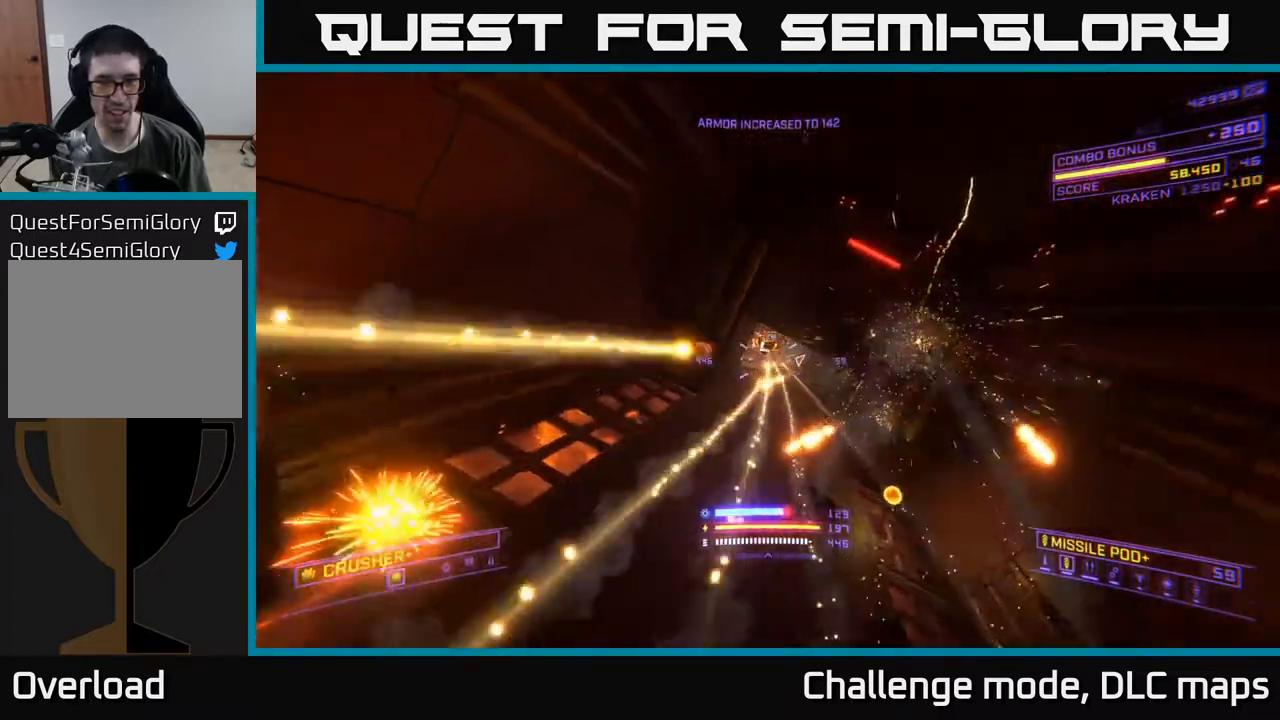
{"buttons": ["X"], "left_stick": "up-right", "right_stick": "down-right", "events": [[17, "left_stick", "up-right"], [183, "right_stick", "up"], [367, "right_stick", "center"], [500, "right_stick", "down-right"]]}
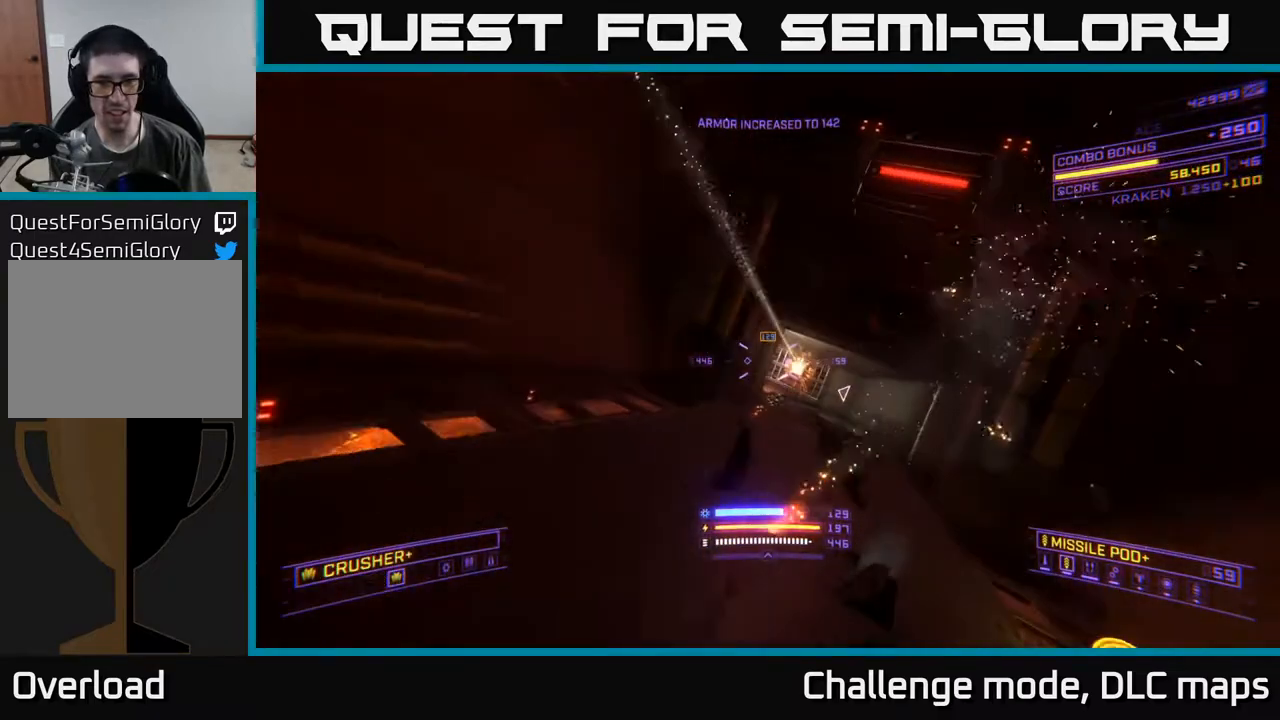
{"buttons": [], "left_stick": "up", "right_stick": "left", "events": [[33, "left_stick", "up"], [150, "R2", "down"], [150, "right_stick", "up"], [217, "R2", "up"], [217, "right_stick", "center"], [333, "X", "up"], [433, "right_stick", "left"]]}
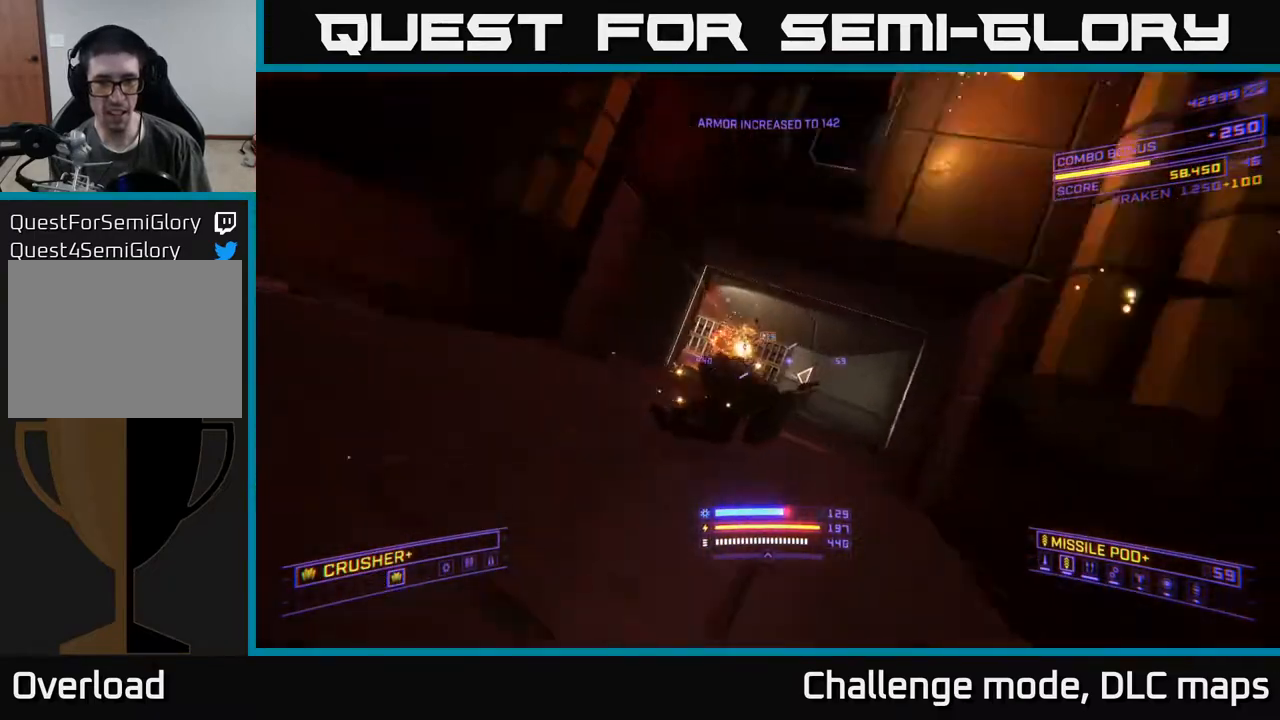
{"buttons": ["R2"], "left_stick": "up", "right_stick": "left", "events": [[83, "right_stick", "up"], [100, "left_stick", "up-right"], [117, "A", "down"], [117, "R2", "down"], [167, "right_stick", "center"], [183, "R2", "up"], [267, "A", "up"], [317, "left_stick", "up"], [333, "right_stick", "down"], [500, "R2", "down"], [500, "right_stick", "left"]]}
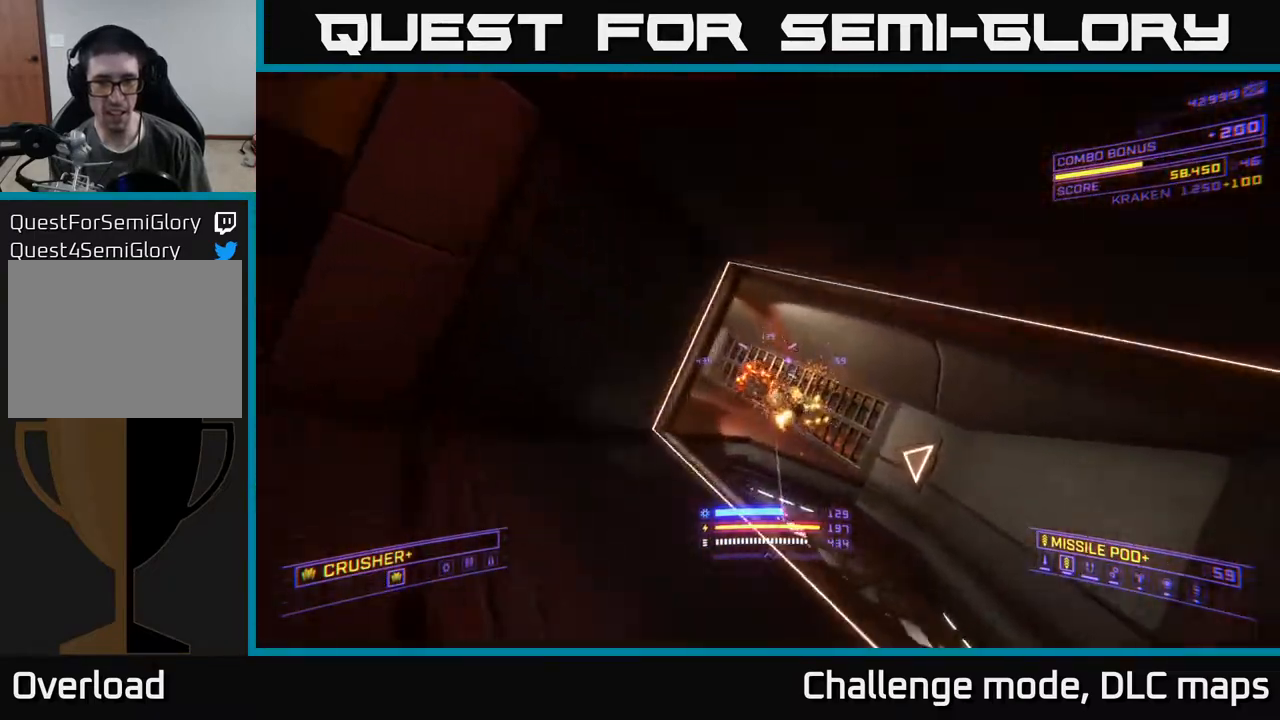
{"buttons": [], "left_stick": "up", "right_stick": "up-left", "events": [[33, "right_stick", "down"], [50, "right_stick", "center"], [83, "R2", "up"], [283, "right_stick", "up-left"]]}
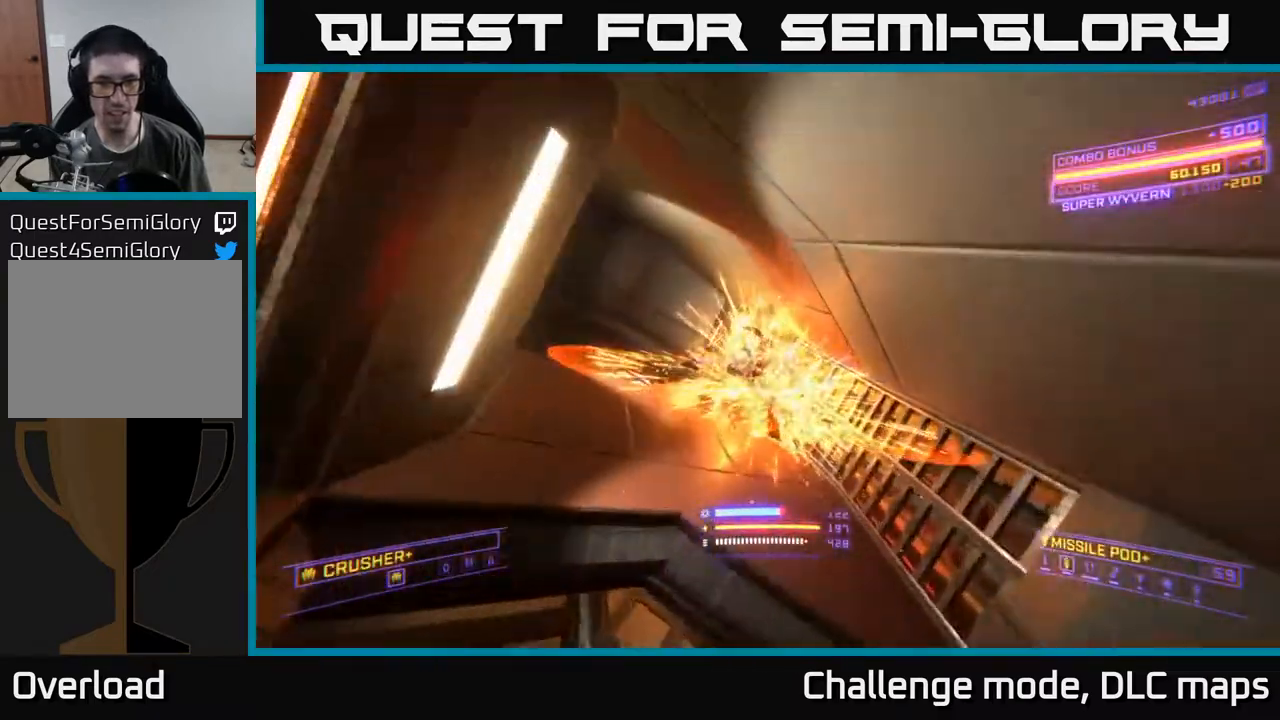
{"buttons": [], "left_stick": "up-left", "right_stick": "left", "events": [[67, "right_stick", "center"], [450, "right_stick", "left"], [483, "left_stick", "up-left"]]}
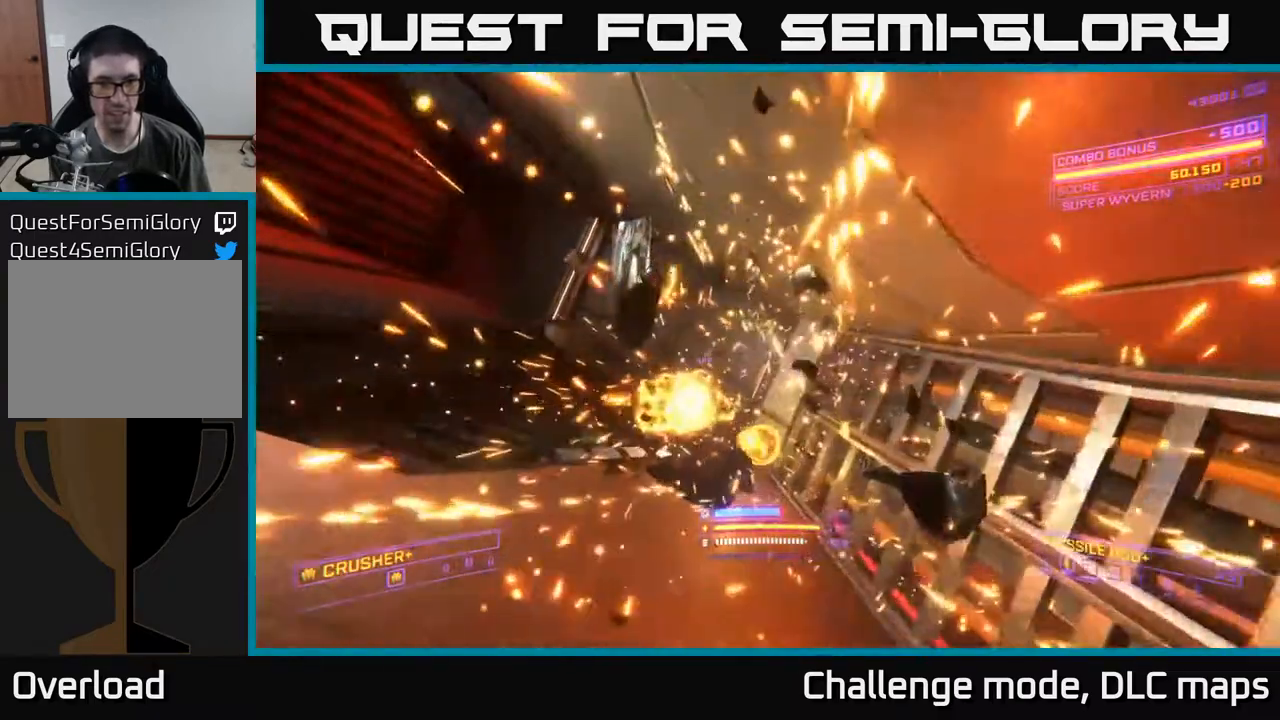
{"buttons": ["X"], "left_stick": "up", "right_stick": "left", "events": [[50, "A", "down"], [200, "left_stick", "up"], [233, "A", "up"], [233, "right_stick", "center"], [333, "left_stick", "up-right"], [417, "right_stick", "left"], [433, "X", "down"], [433, "left_stick", "up"]]}
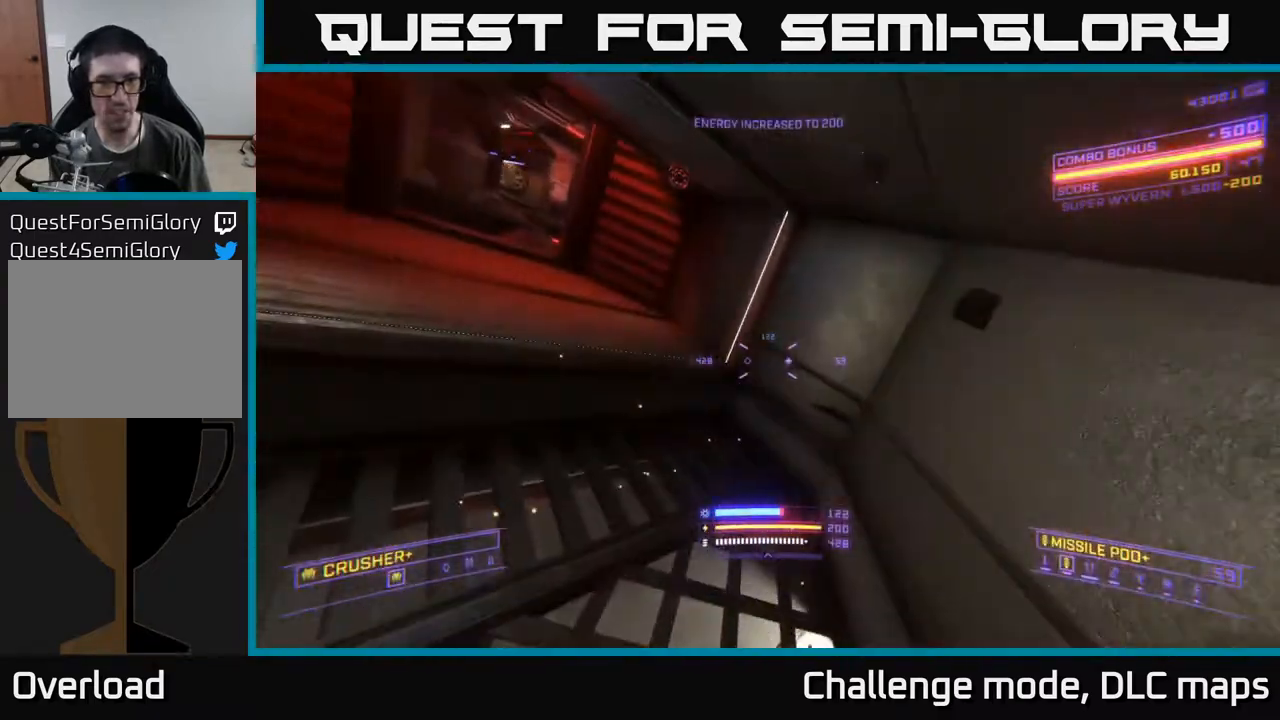
{"buttons": ["A", "L2"], "left_stick": "up", "right_stick": "right", "events": [[17, "right_stick", "up-left"], [50, "X", "up"], [117, "left_stick", "left"], [300, "right_stick", "up"], [317, "A", "down"], [317, "left_stick", "up"], [417, "right_stick", "right"], [500, "L2", "down"]]}
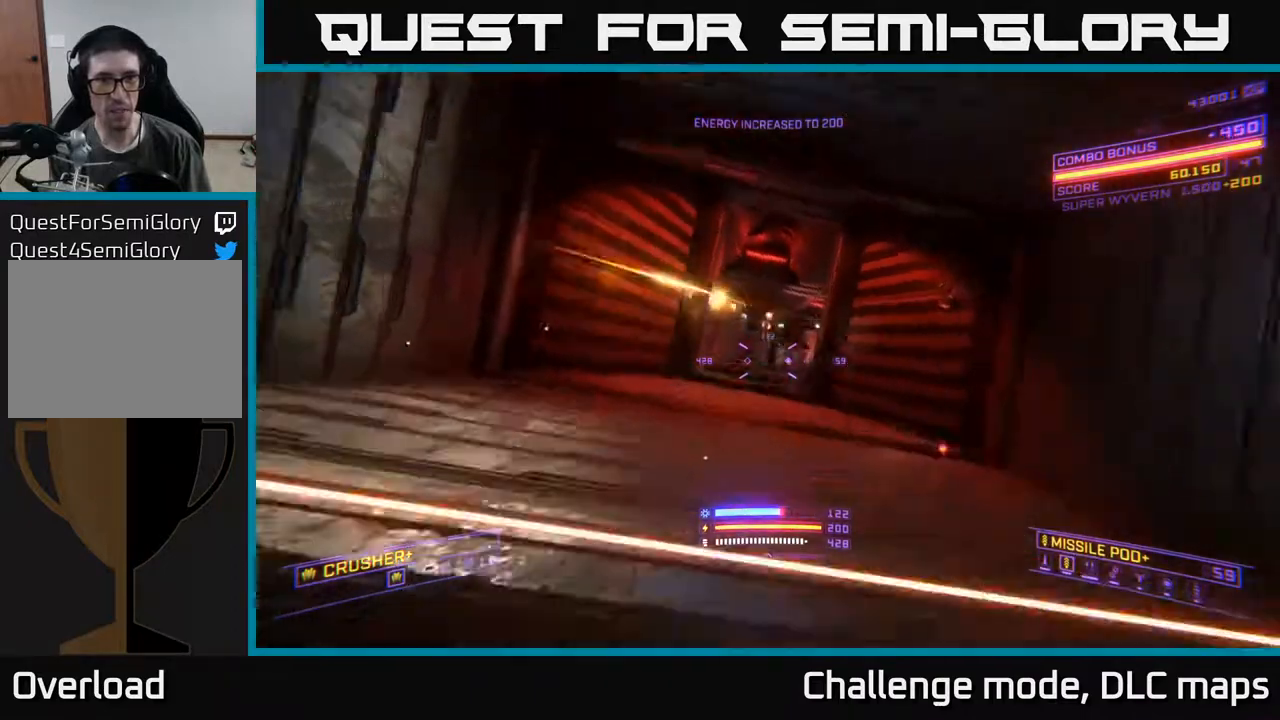
{"buttons": ["X", "R2"], "left_stick": "down", "right_stick": "up", "events": [[67, "left_stick", "left"], [100, "right_stick", "down"], [150, "A", "up"], [267, "left_stick", "down"], [333, "L2", "up"], [400, "X", "down"], [400, "right_stick", "left"], [483, "R2", "down"], [483, "right_stick", "up"]]}
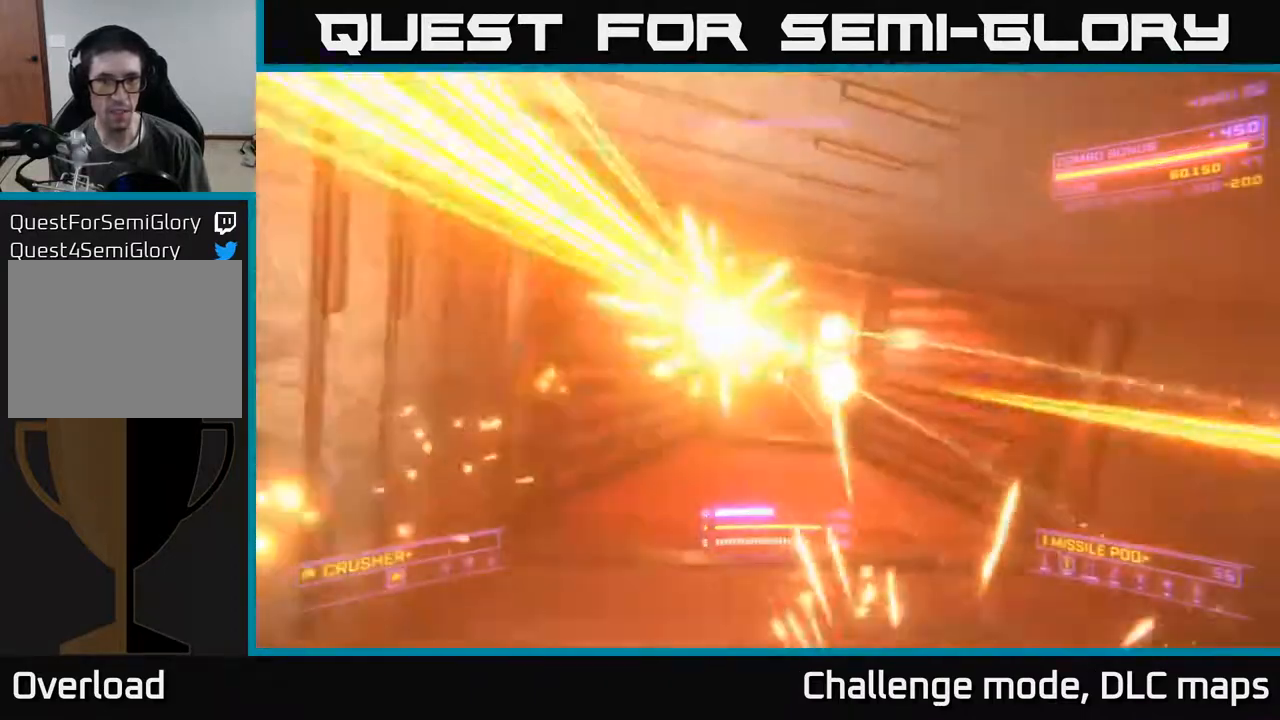
{"buttons": [], "left_stick": "up-right", "right_stick": "center", "events": [[17, "left_stick", "down-right"], [17, "right_stick", "up-right"], [50, "X", "up"], [67, "R2", "up"], [167, "left_stick", "right"], [300, "right_stick", "down-left"], [333, "left_stick", "up"], [383, "R2", "down"], [433, "R2", "up"], [433, "left_stick", "up-right"], [483, "right_stick", "center"]]}
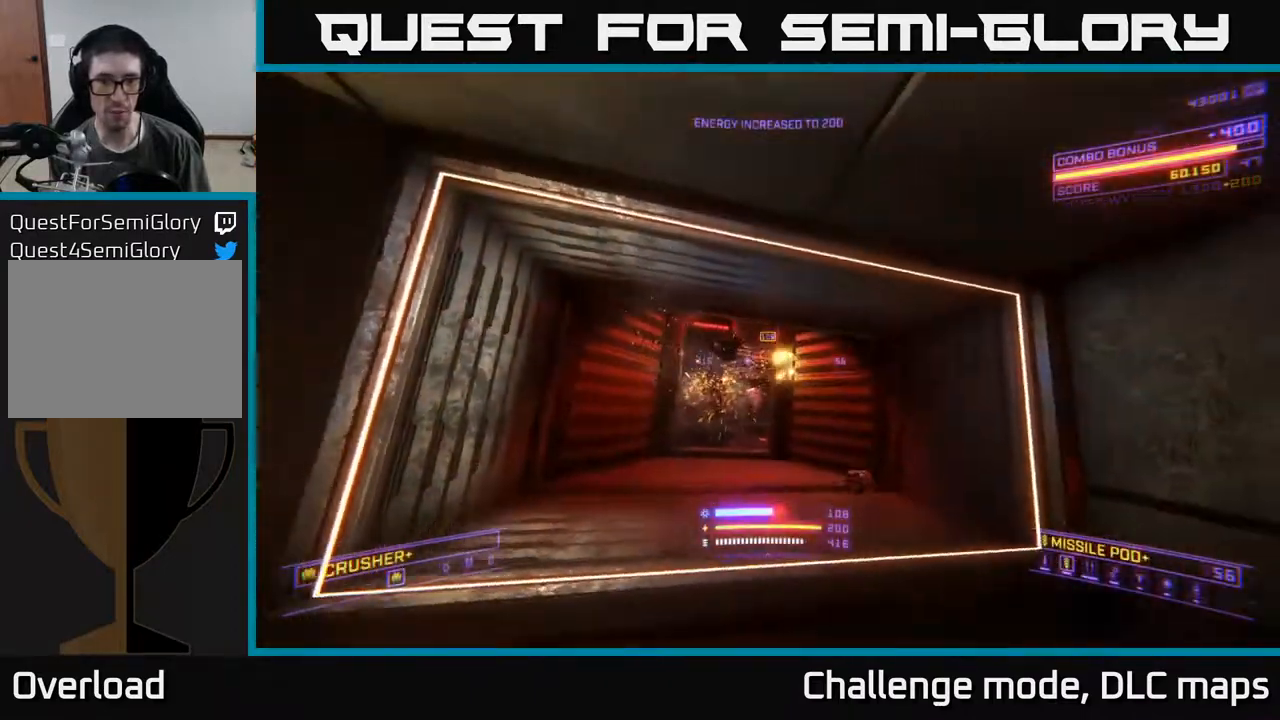
{"buttons": [], "left_stick": "center", "right_stick": "center", "events": [[50, "left_stick", "center"], [150, "right_stick", "left"], [283, "left_stick", "up-right"], [317, "R2", "down"], [317, "right_stick", "center"], [417, "R2", "up"], [433, "left_stick", "center"]]}
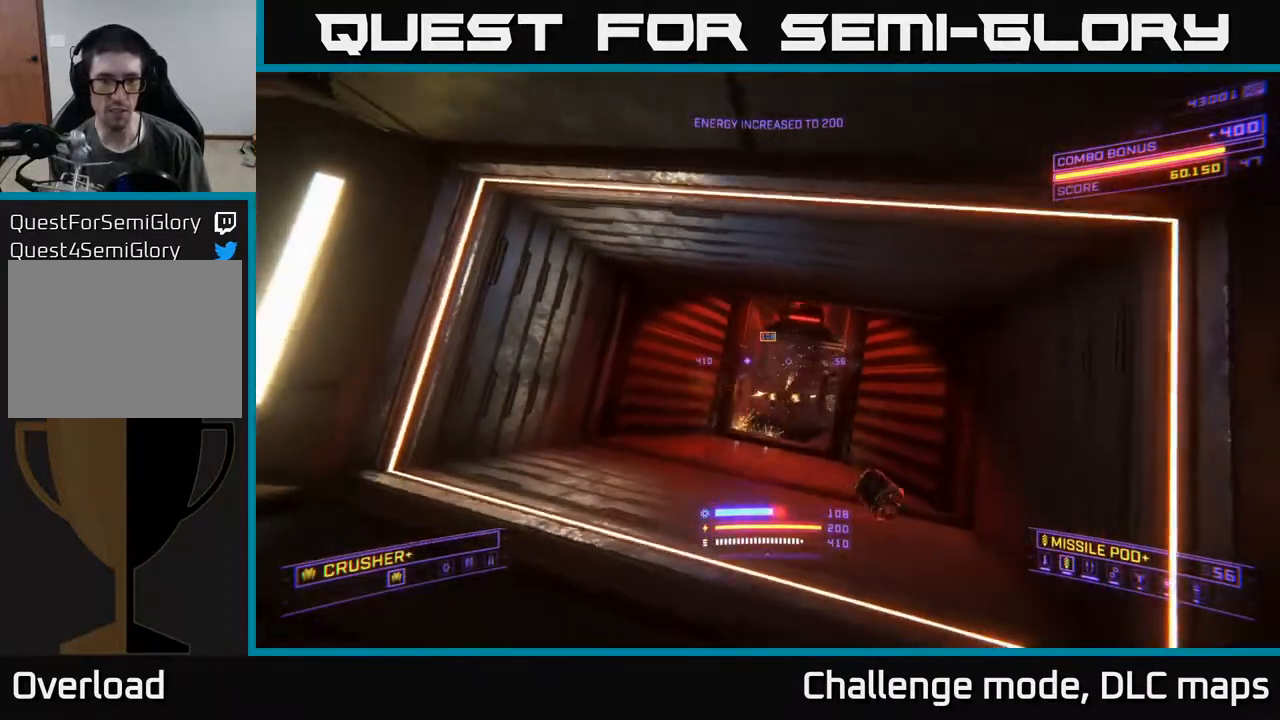
{"buttons": [], "left_stick": "up", "right_stick": "center", "events": [[33, "left_stick", "up"], [33, "right_stick", "down-right"], [233, "R2", "down"], [250, "left_stick", "up-left"], [250, "right_stick", "center"], [300, "R2", "up"], [400, "left_stick", "center"], [467, "left_stick", "up"]]}
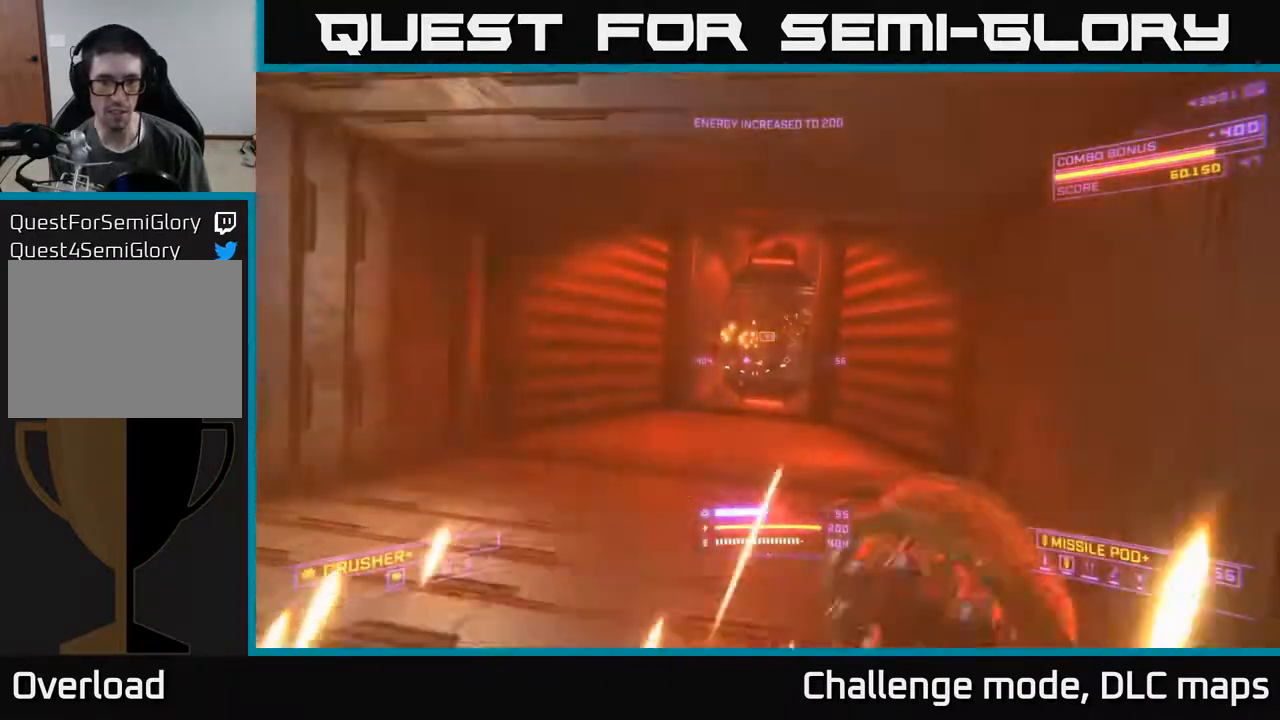
{"buttons": ["R2"], "left_stick": "center", "right_stick": "center", "events": [[17, "right_stick", "down"], [117, "right_stick", "center"], [133, "R2", "down"], [133, "left_stick", "center"], [167, "right_stick", "up-right"], [217, "R2", "up"], [250, "right_stick", "center"], [333, "left_stick", "left"], [417, "left_stick", "center"], [433, "right_stick", "up-left"], [483, "right_stick", "center"], [500, "R2", "down"]]}
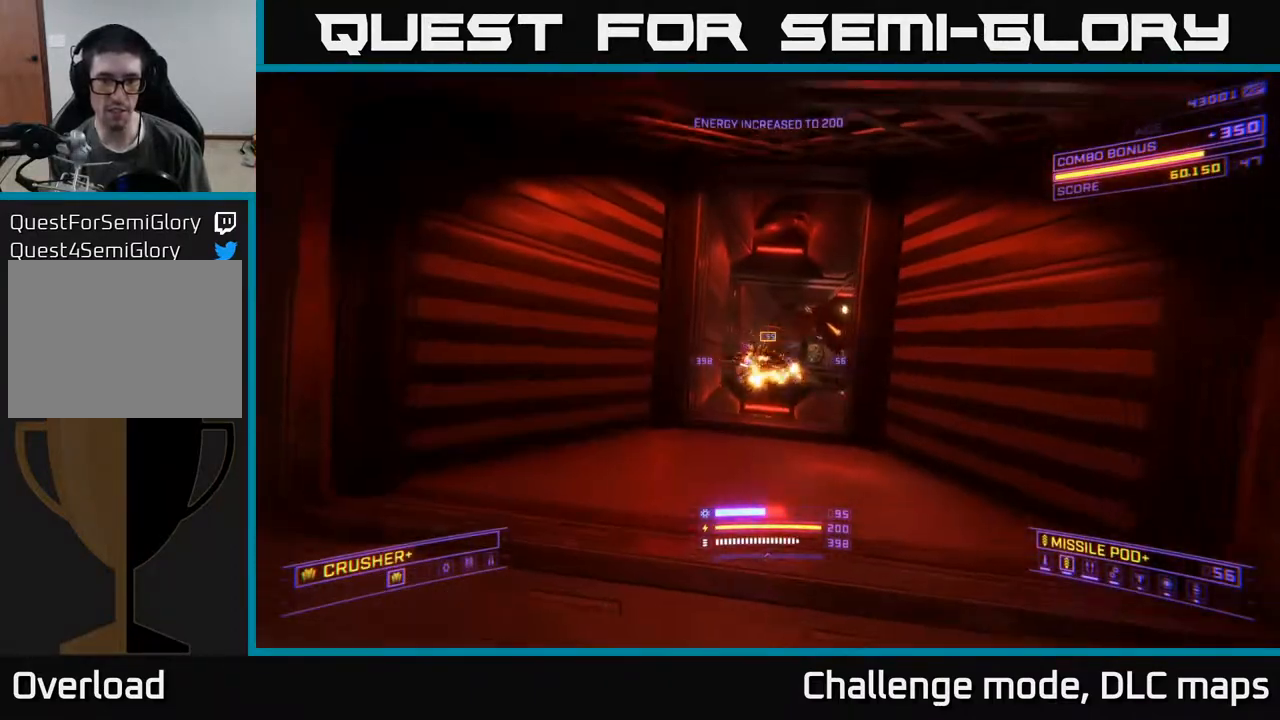
{"buttons": [], "left_stick": "up", "right_stick": "center", "events": [[33, "left_stick", "up"], [67, "R2", "up"], [200, "left_stick", "center"], [283, "right_stick", "right"], [383, "left_stick", "up"], [400, "R2", "down"], [433, "right_stick", "center"], [467, "R2", "up"]]}
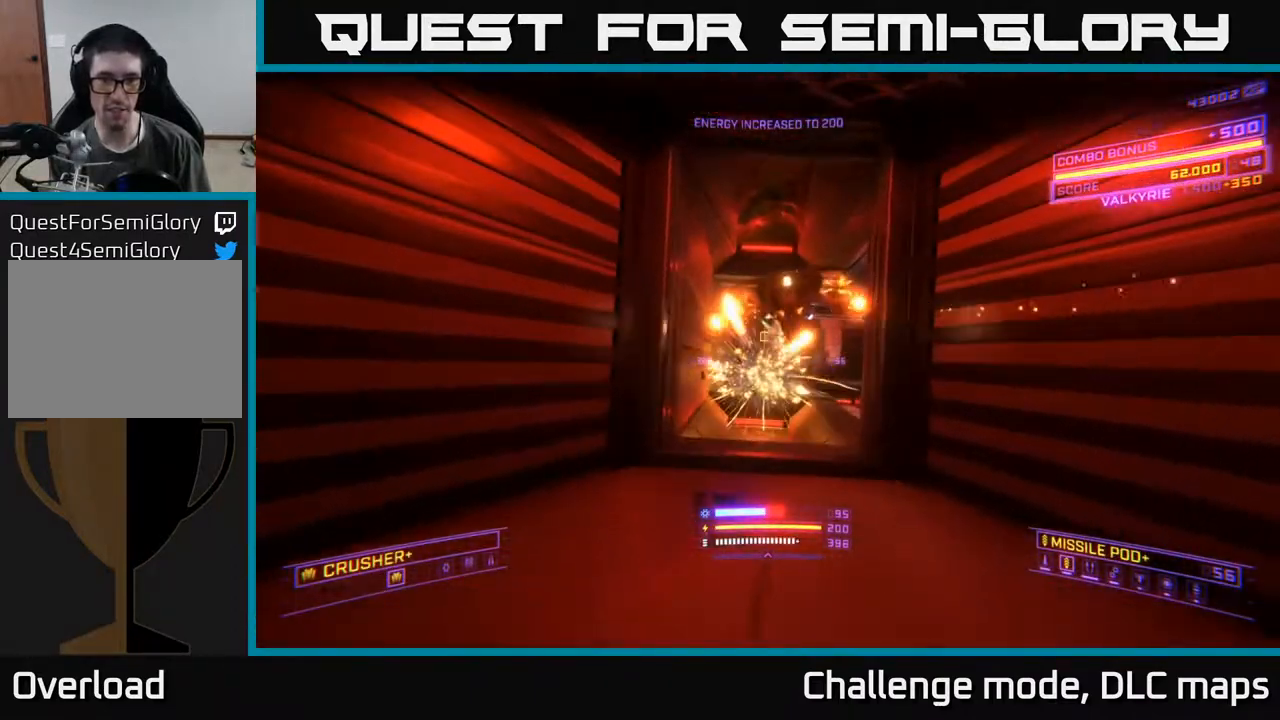
{"buttons": [], "left_stick": "right", "right_stick": "center", "events": [[17, "right_stick", "up-right"], [33, "A", "down"], [50, "left_stick", "left"], [83, "A", "up"], [133, "A", "down"], [133, "right_stick", "up"], [200, "left_stick", "down"], [267, "R2", "down"], [300, "right_stick", "down"], [333, "R2", "up"], [450, "A", "up"], [483, "left_stick", "right"], [500, "right_stick", "center"]]}
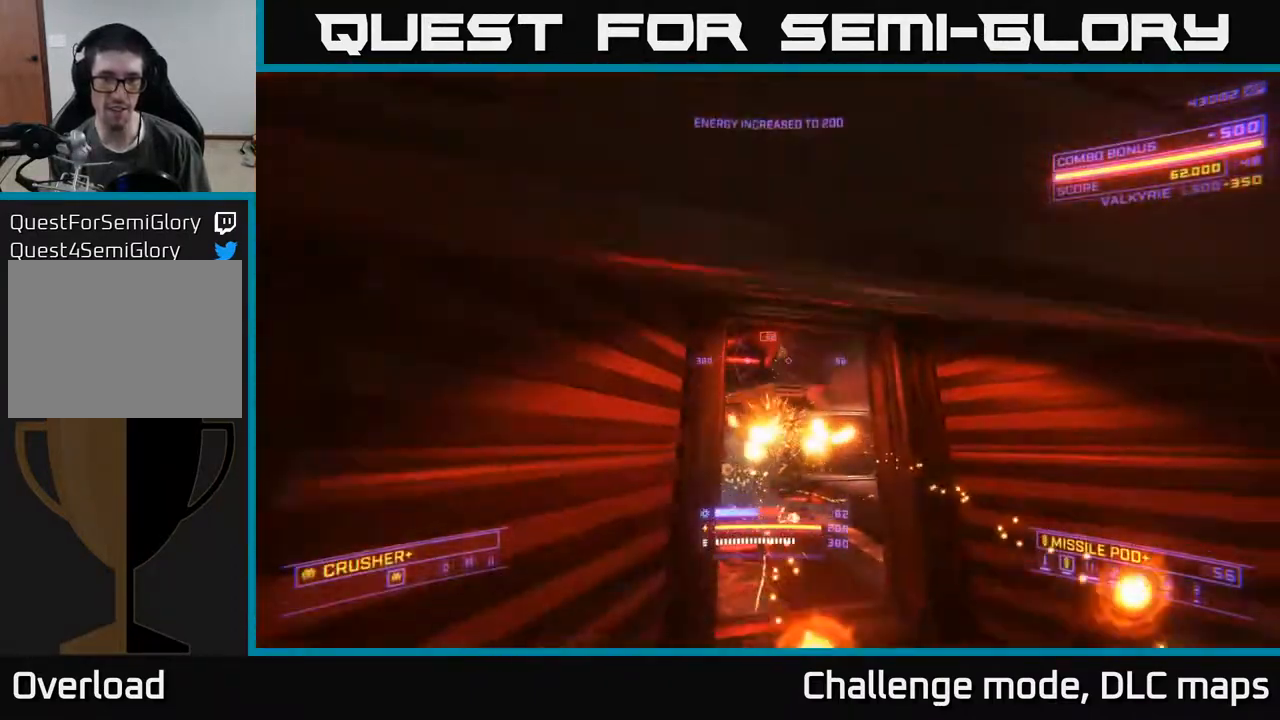
{"buttons": [], "left_stick": "up-left", "right_stick": "up", "events": [[117, "X", "down"], [117, "right_stick", "down-left"], [200, "R2", "down"], [200, "left_stick", "up-right"], [283, "R2", "up"], [317, "right_stick", "center"], [350, "X", "up"], [450, "left_stick", "up-left"], [467, "right_stick", "up"]]}
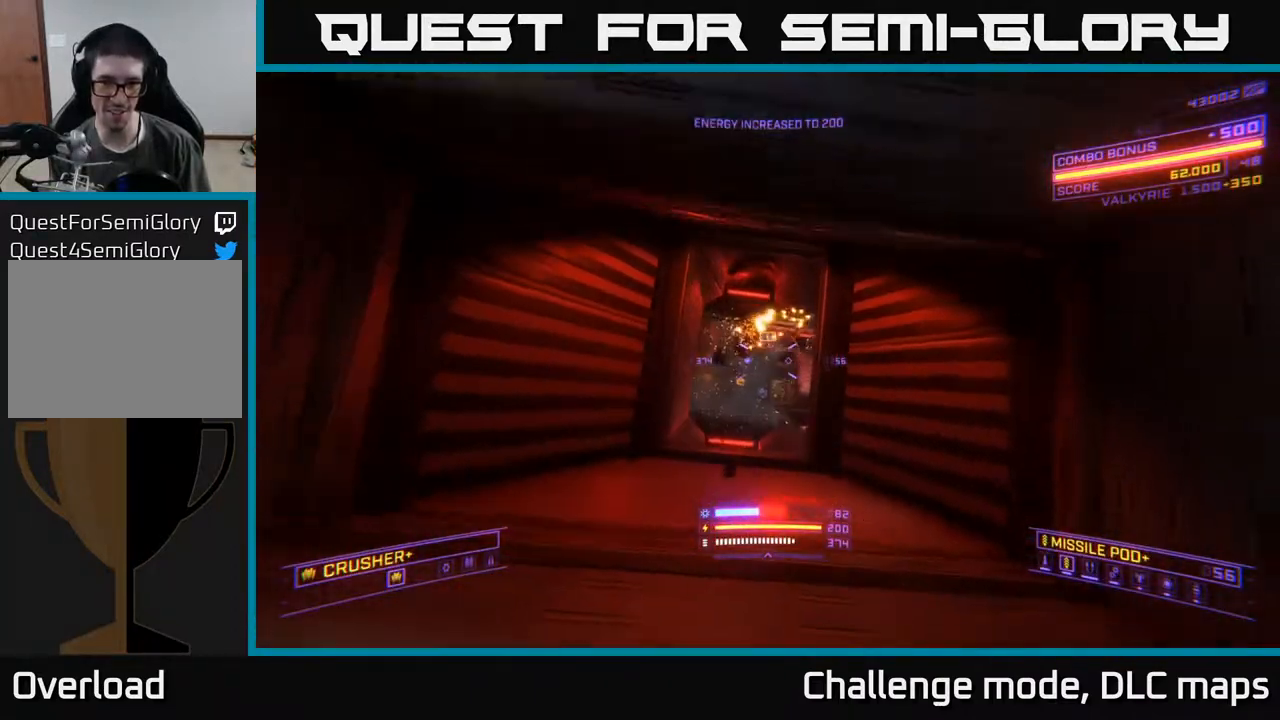
{"buttons": ["X"], "left_stick": "up-right", "right_stick": "down", "events": [[183, "left_stick", "up"], [183, "right_stick", "center"], [200, "R2", "down"], [283, "R2", "up"], [283, "X", "down"], [283, "left_stick", "up-right"], [450, "right_stick", "down"]]}
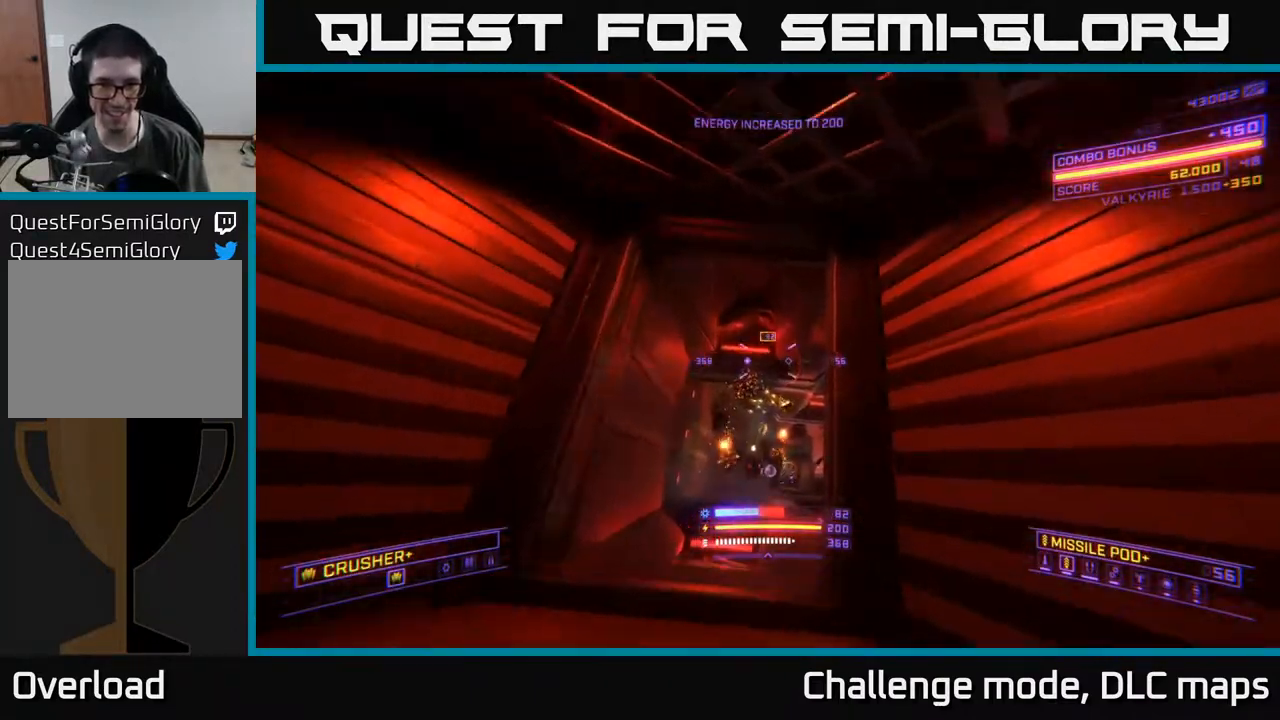
{"buttons": [], "left_stick": "up", "right_stick": "right", "events": [[83, "left_stick", "left"], [83, "right_stick", "down-left"], [283, "left_stick", "up"], [333, "R2", "down"], [333, "right_stick", "down-right"], [350, "left_stick", "up-right"], [383, "right_stick", "right"], [433, "R2", "up"], [450, "left_stick", "up"], [467, "X", "up"]]}
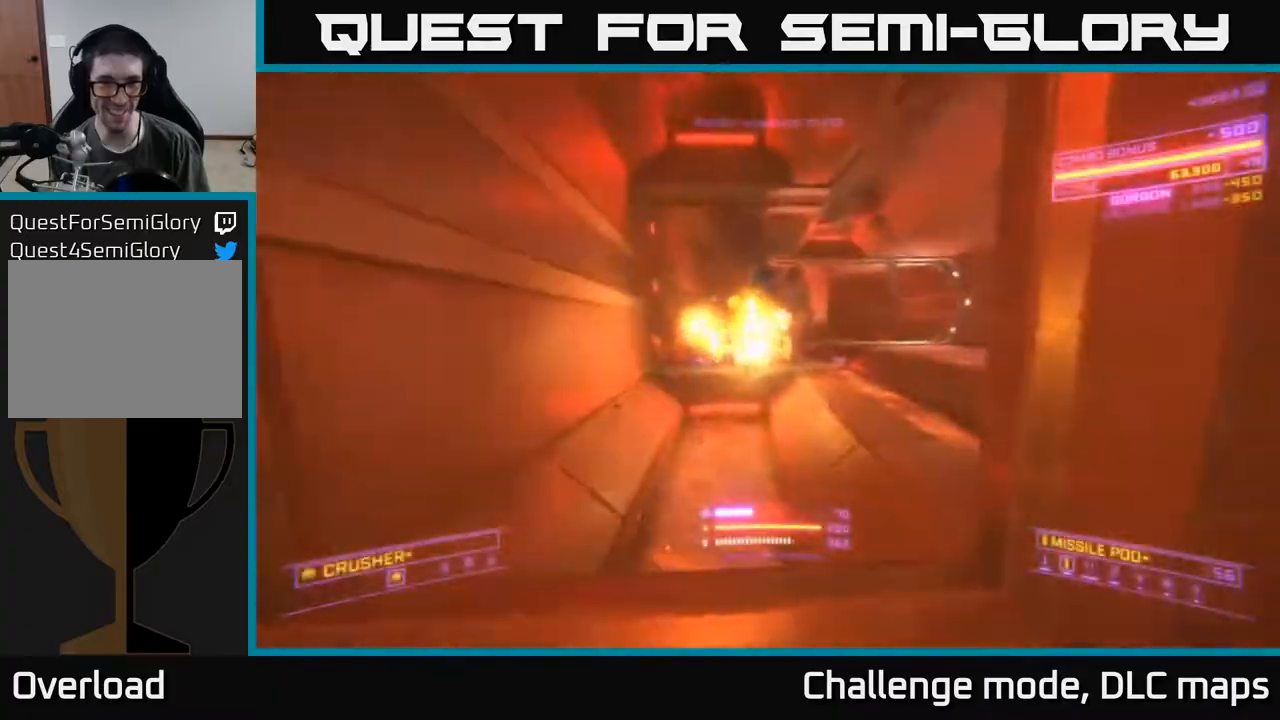
{"buttons": [], "left_stick": "up-left", "right_stick": "center", "events": [[67, "right_stick", "center"], [117, "A", "down"], [117, "right_stick", "down-left"], [250, "R2", "down"], [250, "right_stick", "up-left"], [317, "R2", "up"], [333, "right_stick", "center"], [467, "left_stick", "up-left"], [483, "A", "up"]]}
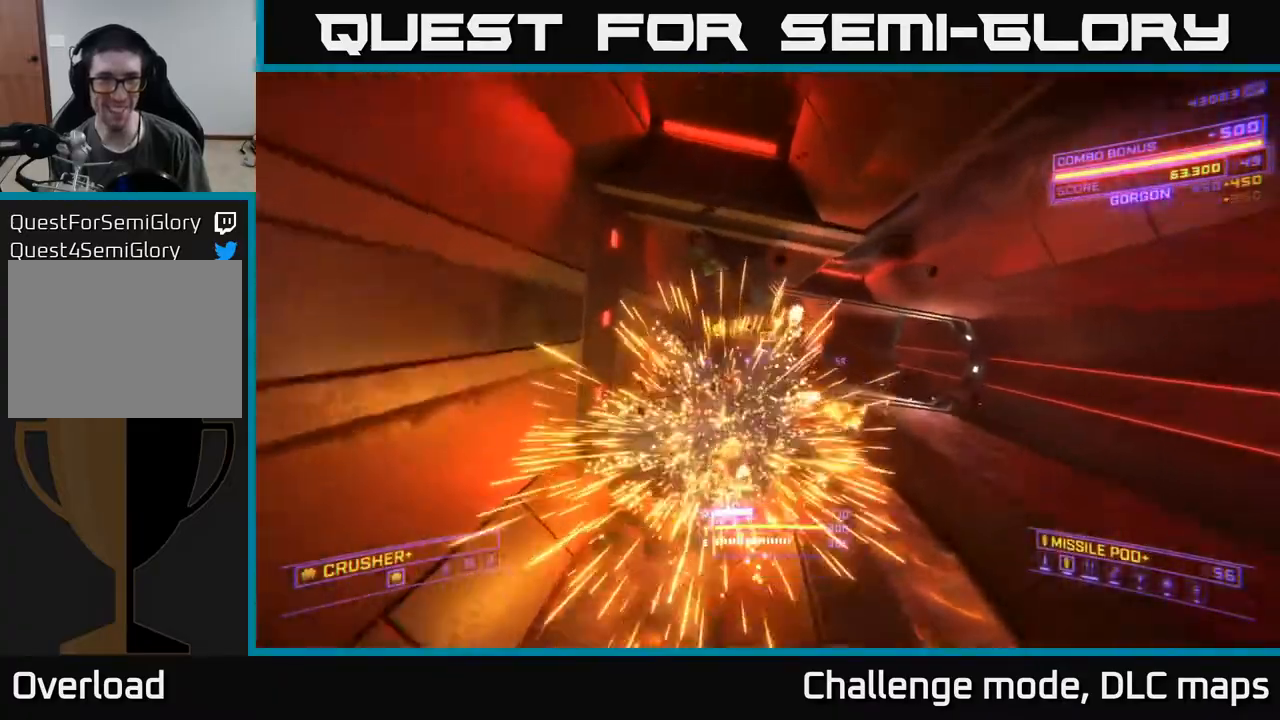
{"buttons": ["X"], "left_stick": "up-right", "right_stick": "right", "events": [[100, "left_stick", "up"], [117, "X", "down"], [150, "L1", "down"], [433, "L1", "up"], [467, "right_stick", "right"], [500, "left_stick", "up-right"]]}
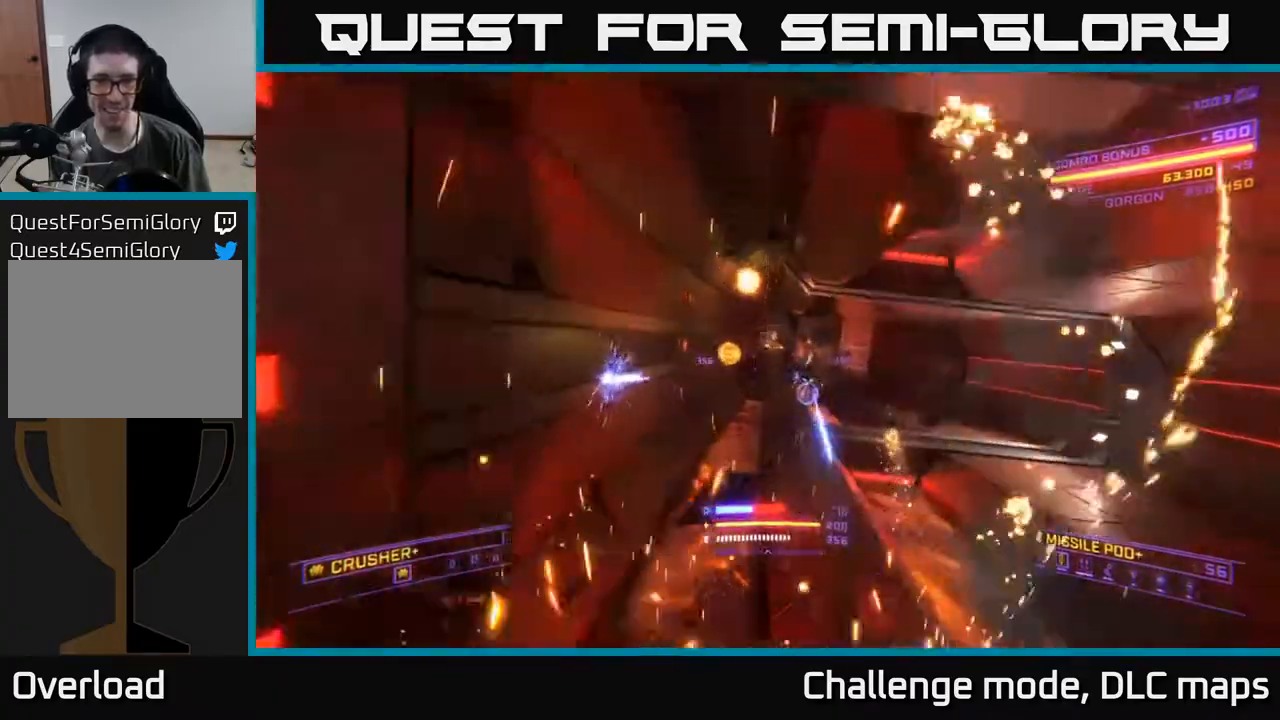
{"buttons": [], "left_stick": "up-right", "right_stick": "center", "events": [[100, "left_stick", "up"], [100, "right_stick", "up"], [133, "X", "up"], [200, "right_stick", "left"], [217, "R2", "down"], [300, "R2", "up"], [300, "right_stick", "center"], [450, "left_stick", "up-right"]]}
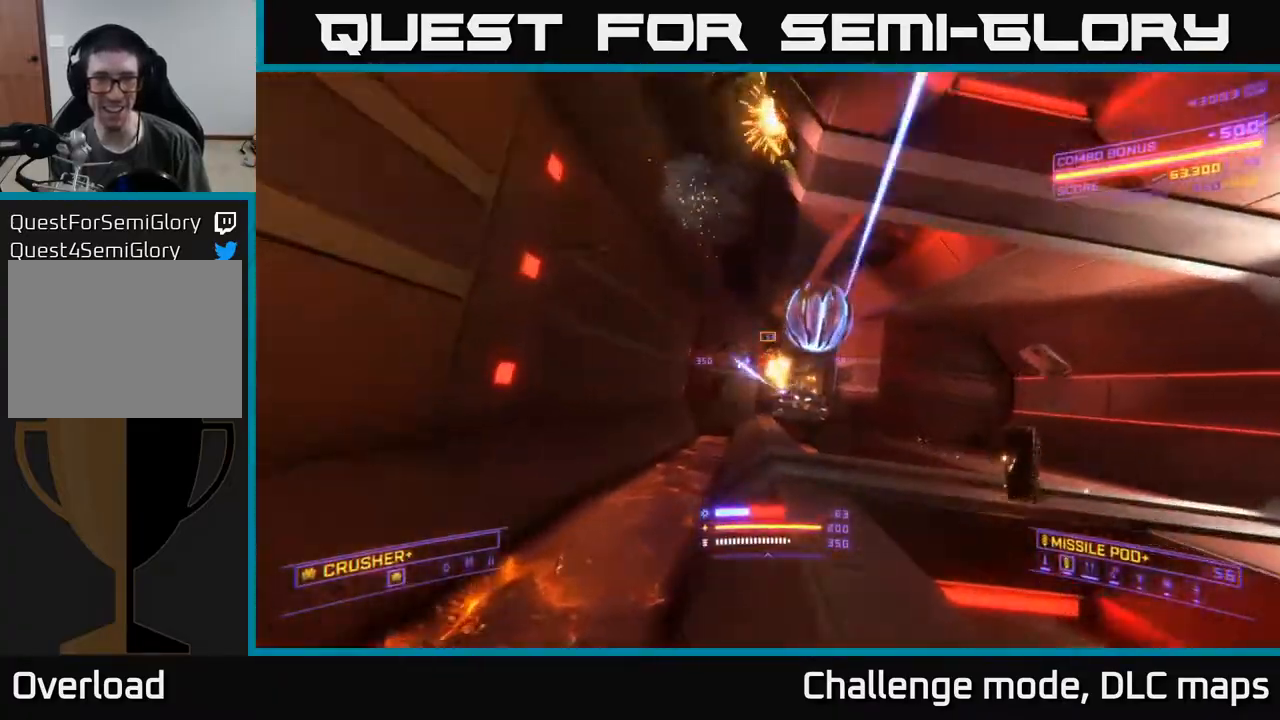
{"buttons": ["A", "R2"], "left_stick": "up-right", "right_stick": "center", "events": [[50, "A", "down"], [117, "R2", "down"], [183, "left_stick", "right"], [183, "right_stick", "down"], [200, "R2", "up"], [467, "R2", "down"], [467, "left_stick", "up-right"], [500, "right_stick", "center"]]}
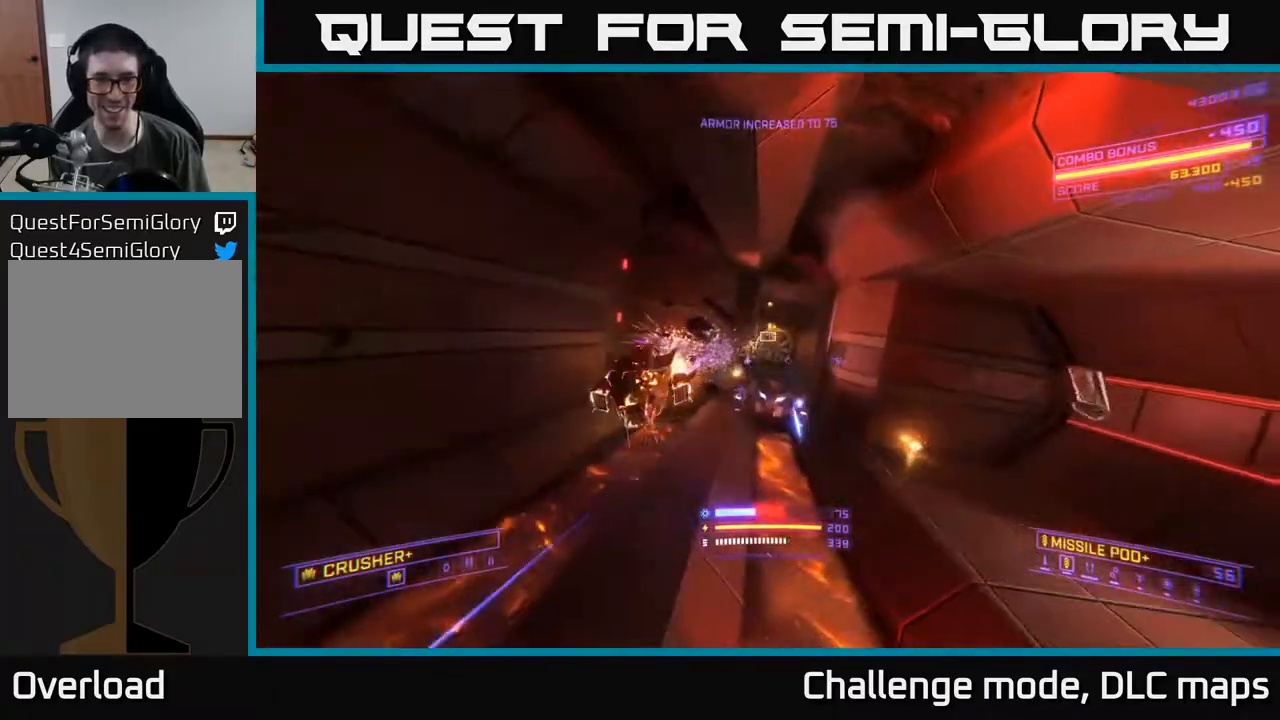
{"buttons": ["X"], "left_stick": "right", "right_stick": "up-left", "events": [[50, "R2", "up"], [100, "A", "up"], [183, "left_stick", "down-right"], [200, "X", "down"], [233, "right_stick", "left"], [250, "left_stick", "down"], [367, "R2", "down"], [383, "left_stick", "down-right"], [383, "right_stick", "up-left"], [483, "R2", "up"], [500, "left_stick", "right"]]}
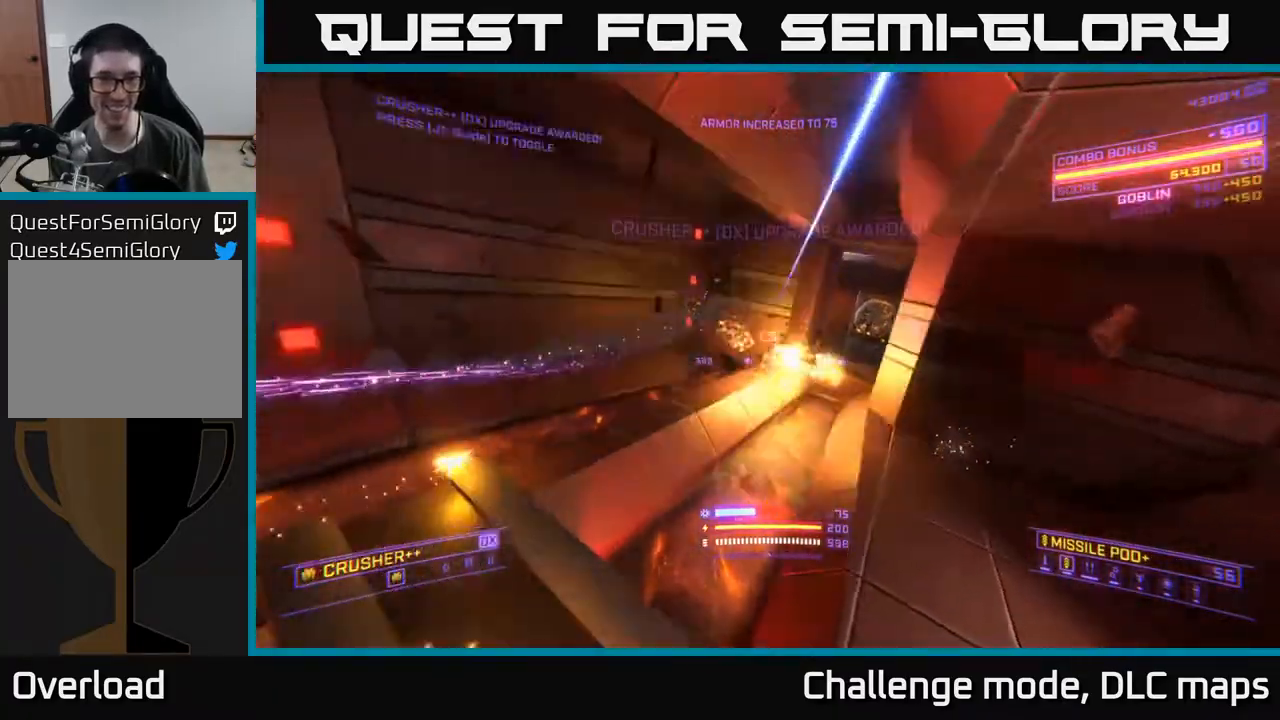
{"buttons": [], "left_stick": "up-right", "right_stick": "left", "events": [[50, "X", "up"], [233, "right_stick", "down-left"], [333, "right_stick", "left"], [450, "left_stick", "up-right"]]}
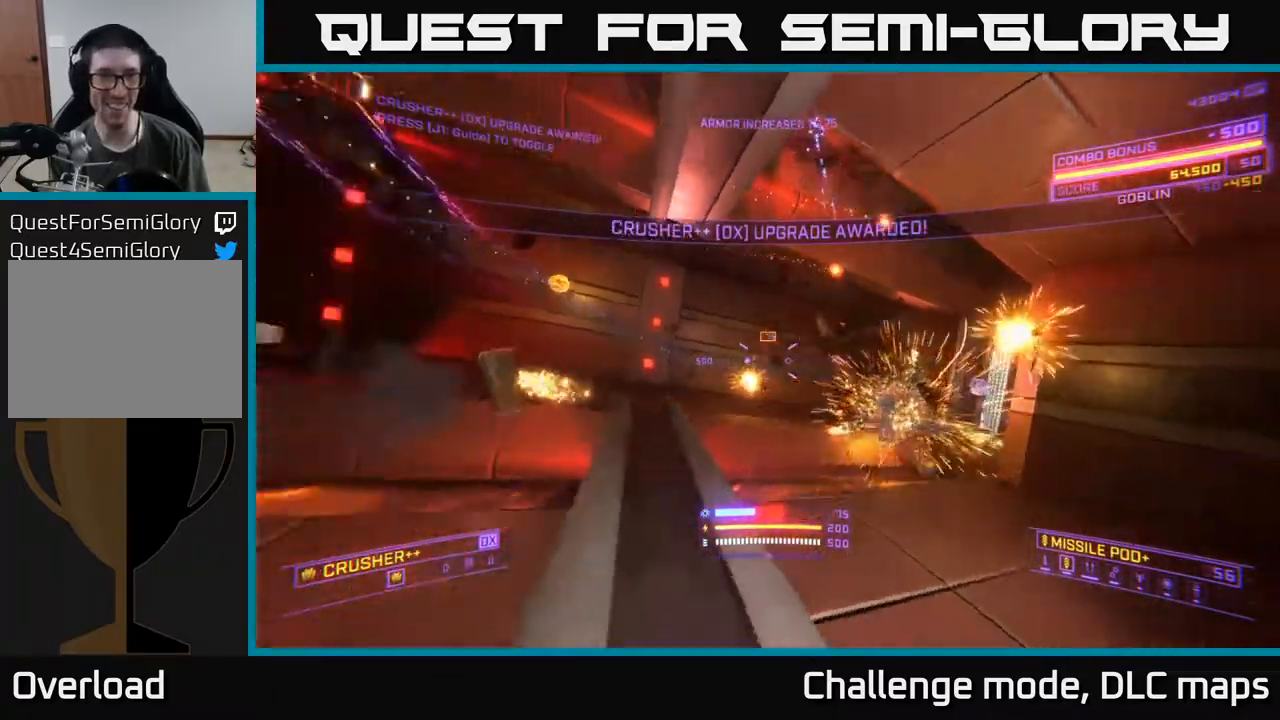
{"buttons": [], "left_stick": "right", "right_stick": "left", "events": [[217, "left_stick", "right"]]}
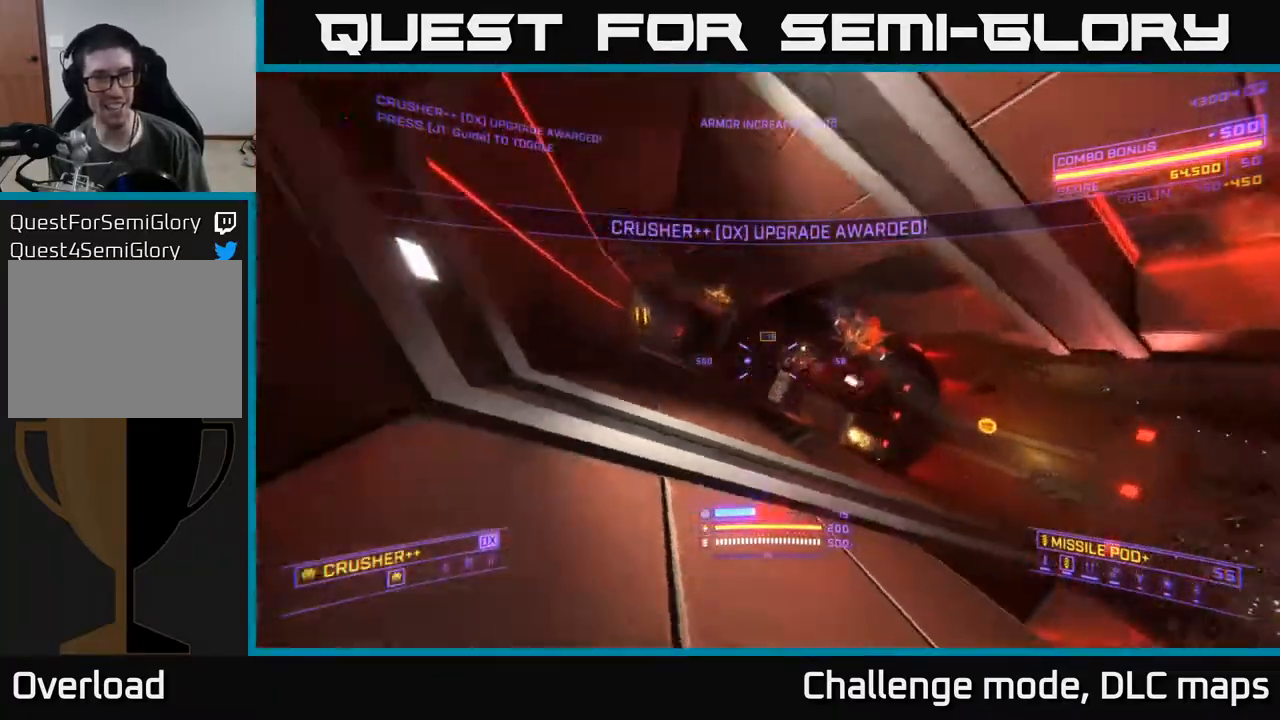
{"buttons": [], "left_stick": "right", "right_stick": "up-left", "events": [[33, "right_stick", "right"], [333, "right_stick", "up-left"], [367, "R2", "down"], [450, "R2", "up"]]}